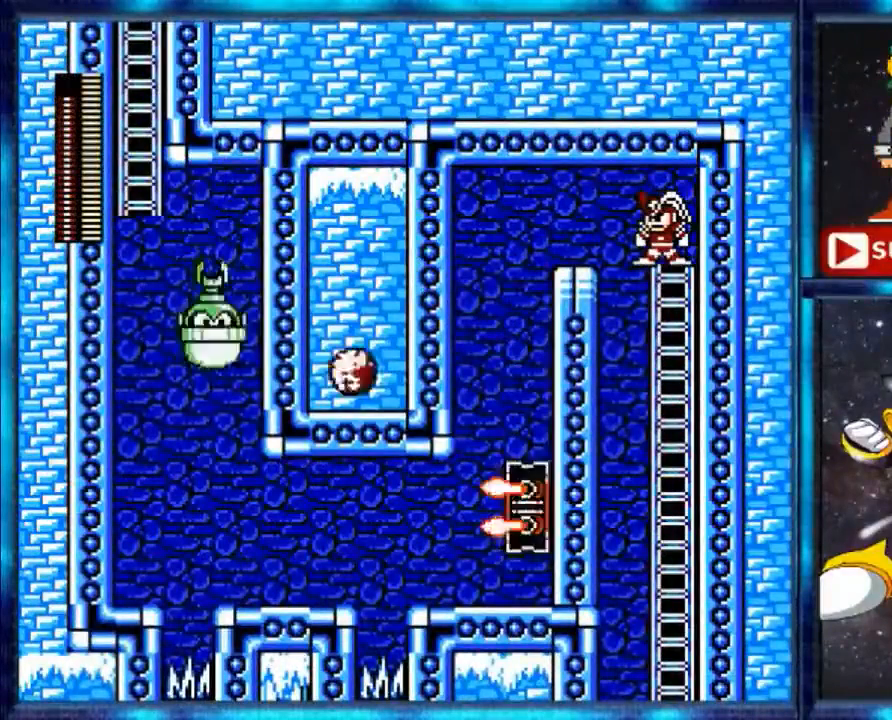
Gameplay with a controller (Nintendo layout); each line is a JSON object with the inputs held at the frame after it. "events" lists button and stick changes between this image and that frame as [ms after this image, input, new state], when the widget could be followed in between. Not read: L3 R3.
{"buttons": [], "events": [[40, "B", "up"]]}
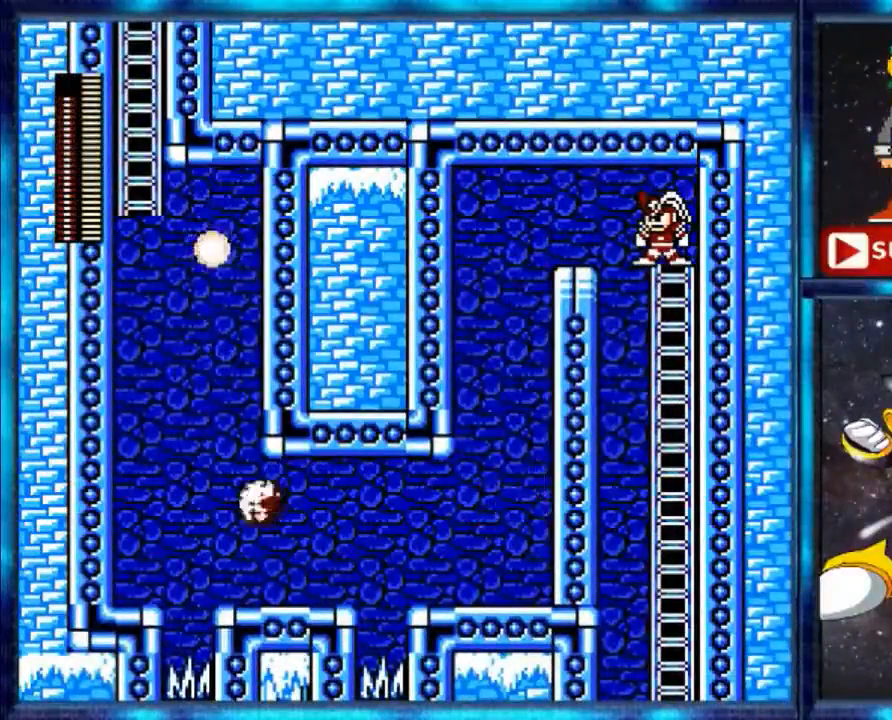
{"buttons": [], "events": []}
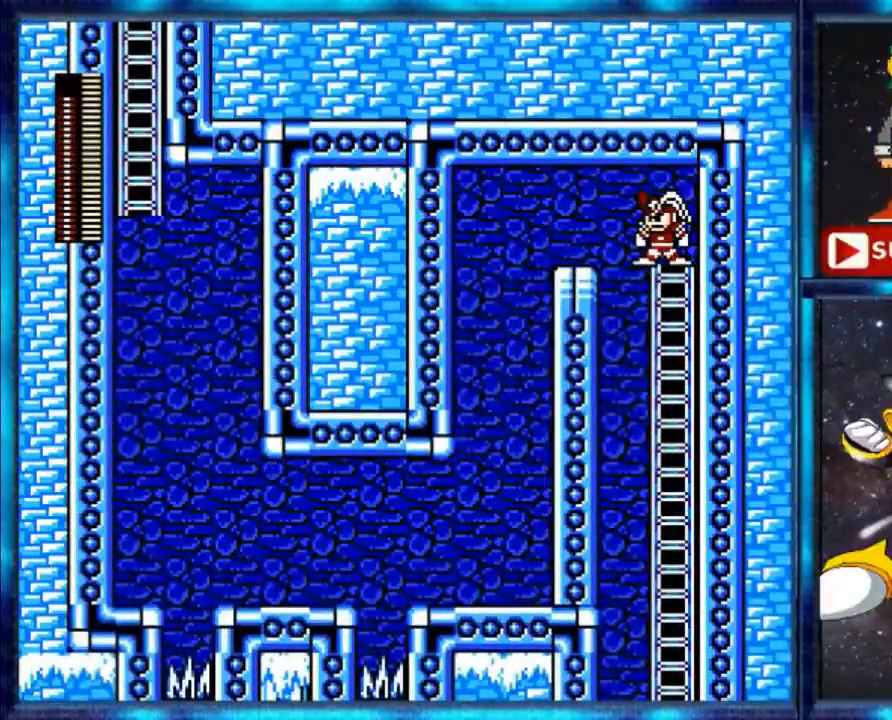
{"buttons": ["DPAD_RIGHT"], "events": [[480, "DPAD_RIGHT", "down"]]}
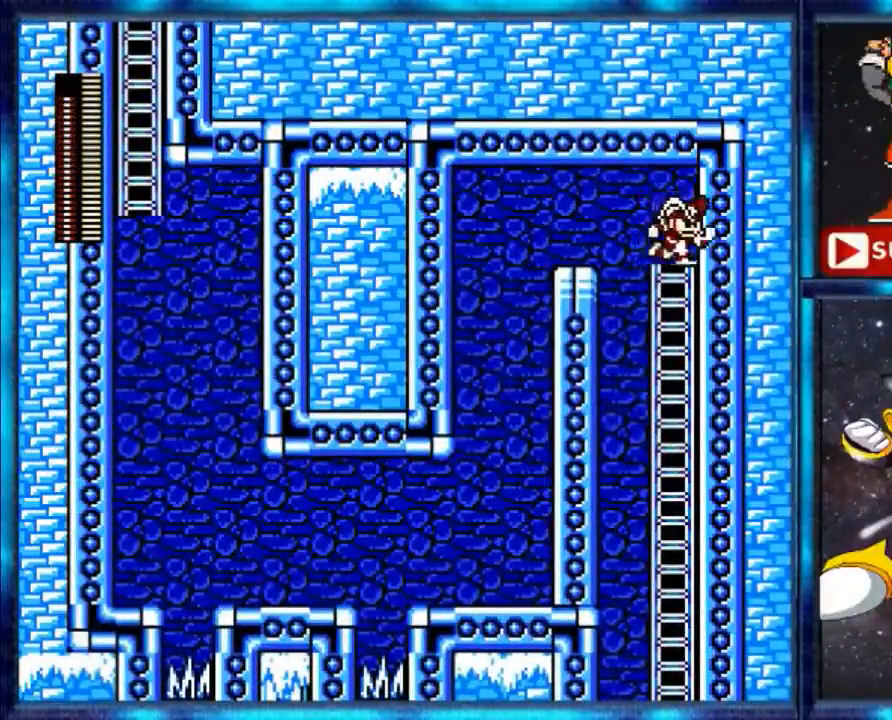
{"buttons": ["DPAD_LEFT"], "events": [[240, "DPAD_RIGHT", "up"], [400, "DPAD_LEFT", "down"]]}
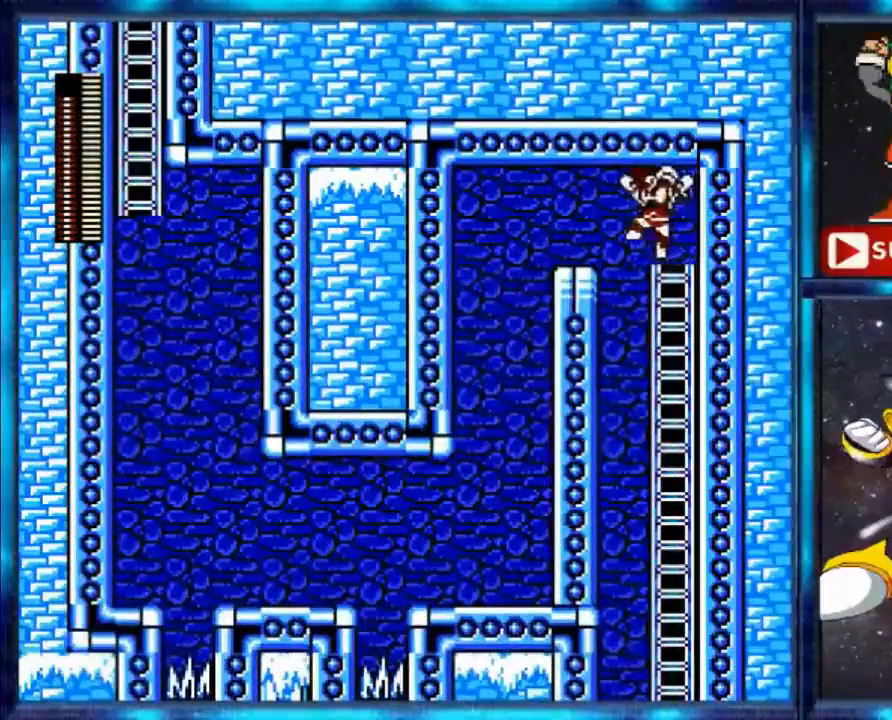
{"buttons": ["DPAD_LEFT"], "events": [[120, "A", "down"], [280, "A", "up"]]}
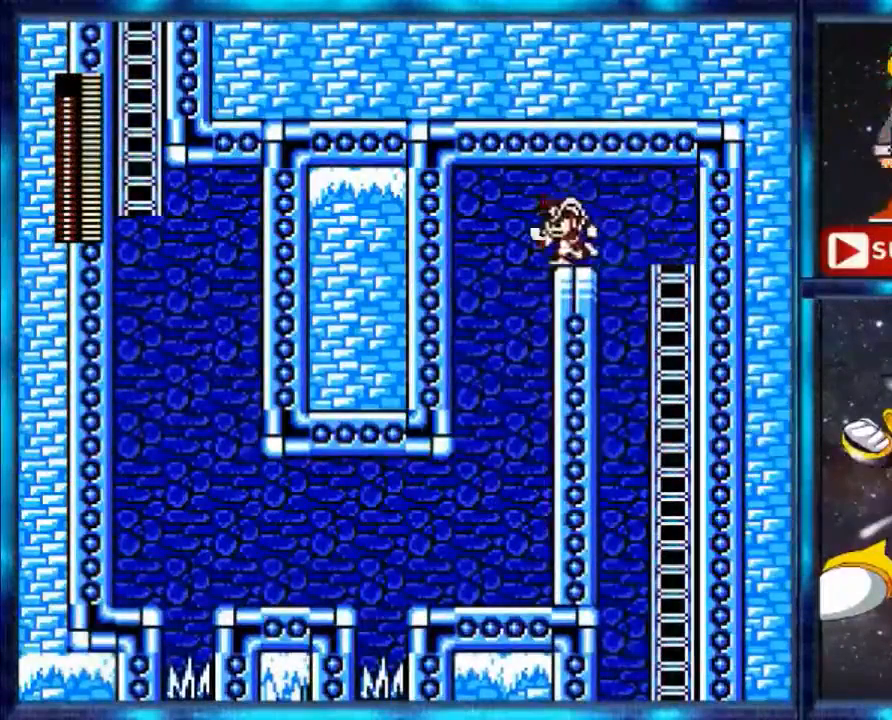
{"buttons": ["DPAD_LEFT"], "events": []}
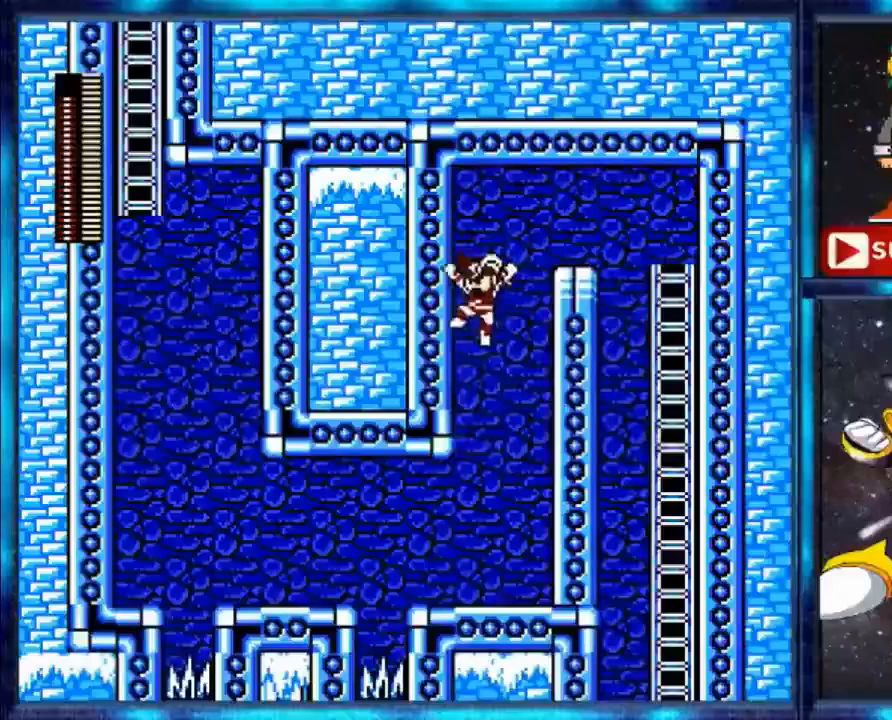
{"buttons": ["DPAD_LEFT"], "events": []}
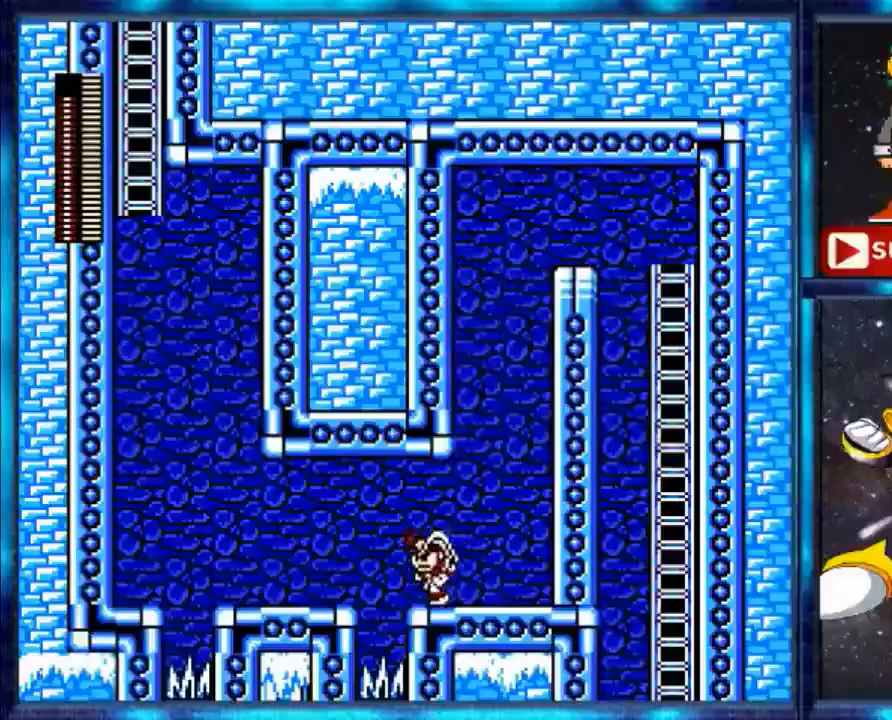
{"buttons": ["DPAD_LEFT"], "events": [[240, "A", "down"], [400, "A", "up"]]}
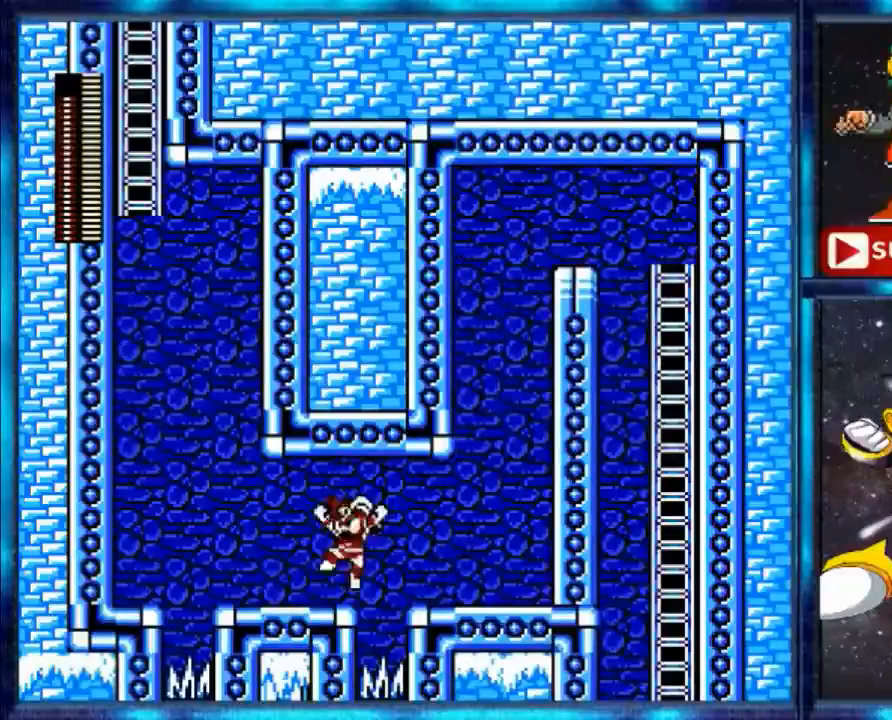
{"buttons": ["DPAD_LEFT"], "events": []}
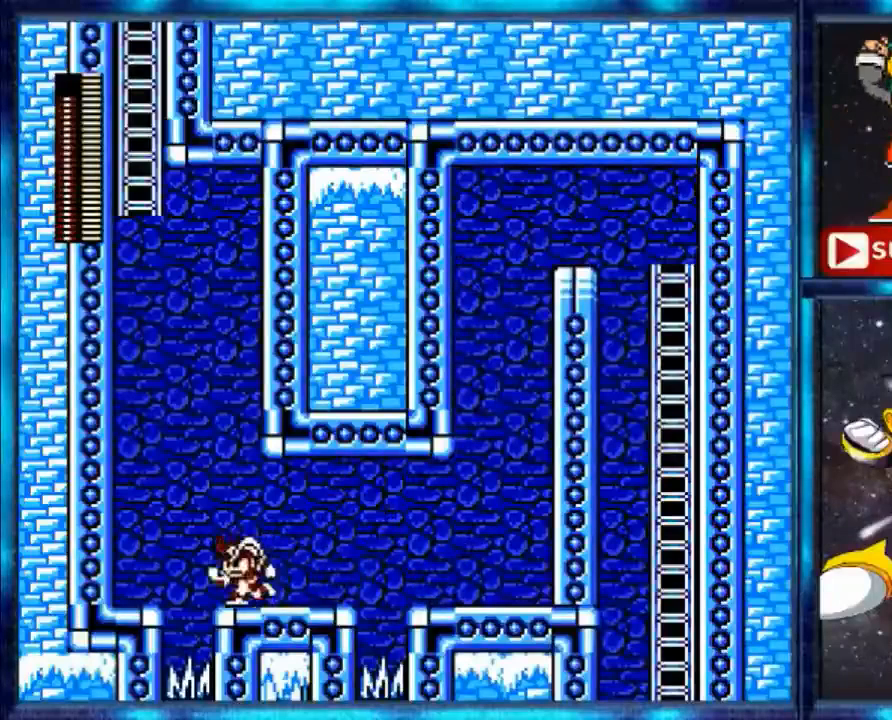
{"buttons": ["A", "DPAD_LEFT"], "events": [[280, "A", "down"]]}
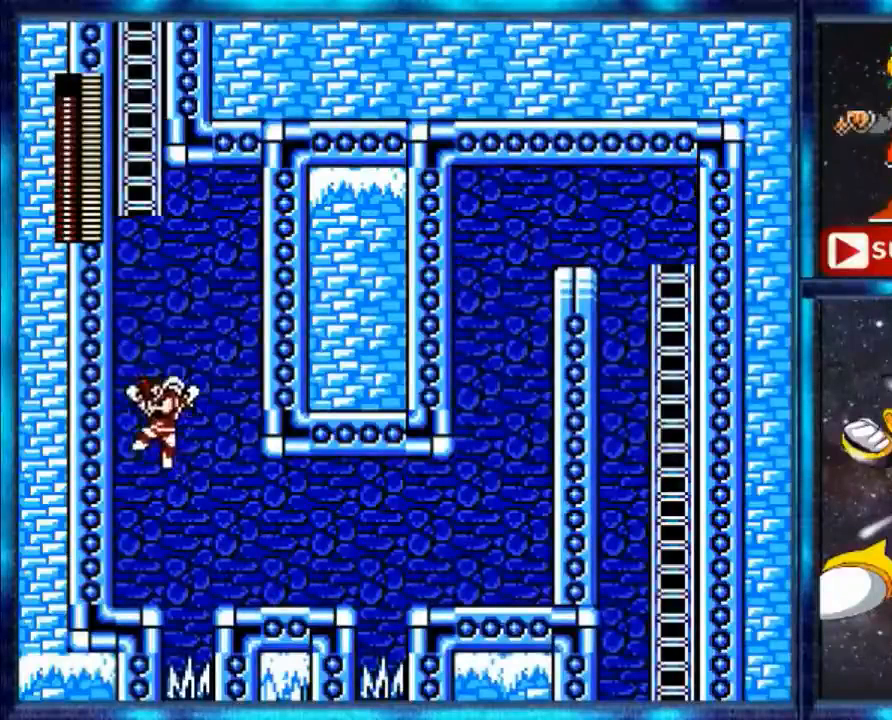
{"buttons": ["A", "DPAD_UP"], "events": [[240, "A", "up"], [320, "A", "down"], [520, "DPAD_LEFT", "up"], [520, "DPAD_UP", "down"]]}
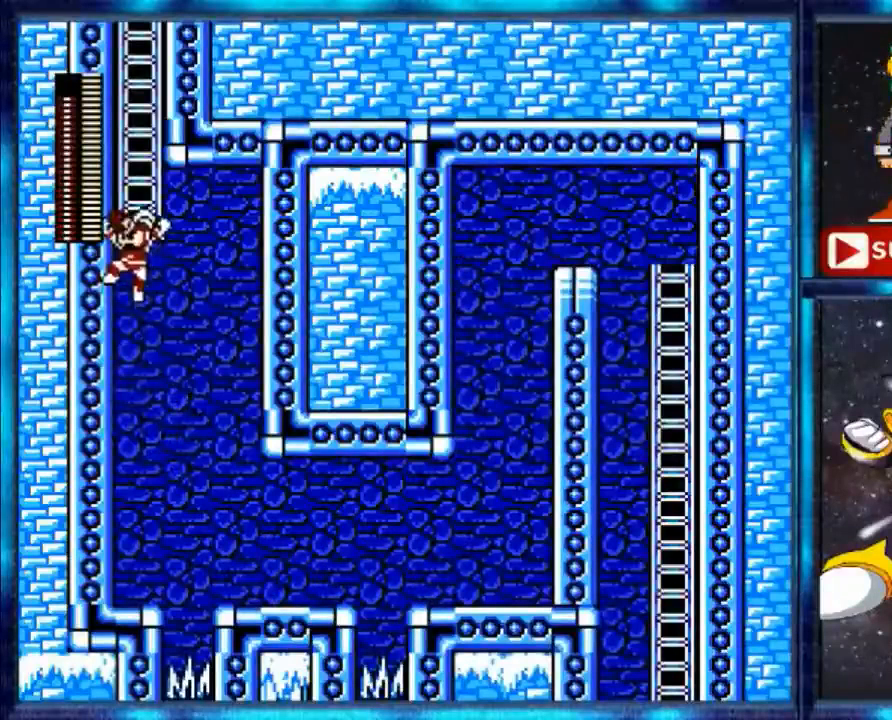
{"buttons": ["A", "DPAD_UP"], "events": []}
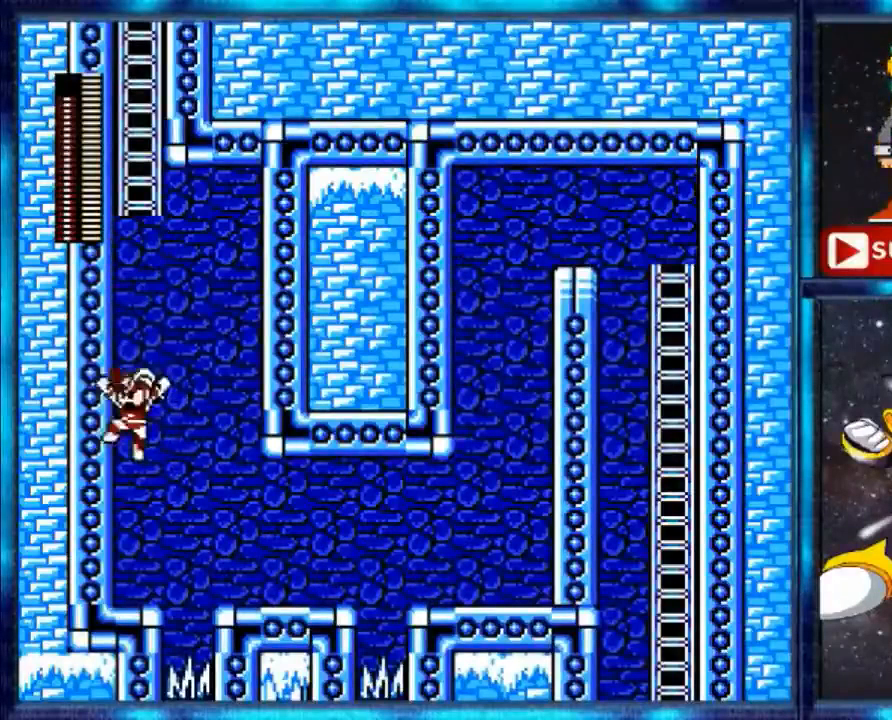
{"buttons": ["A"], "events": [[240, "A", "up"], [240, "DPAD_UP", "up"], [360, "A", "down"]]}
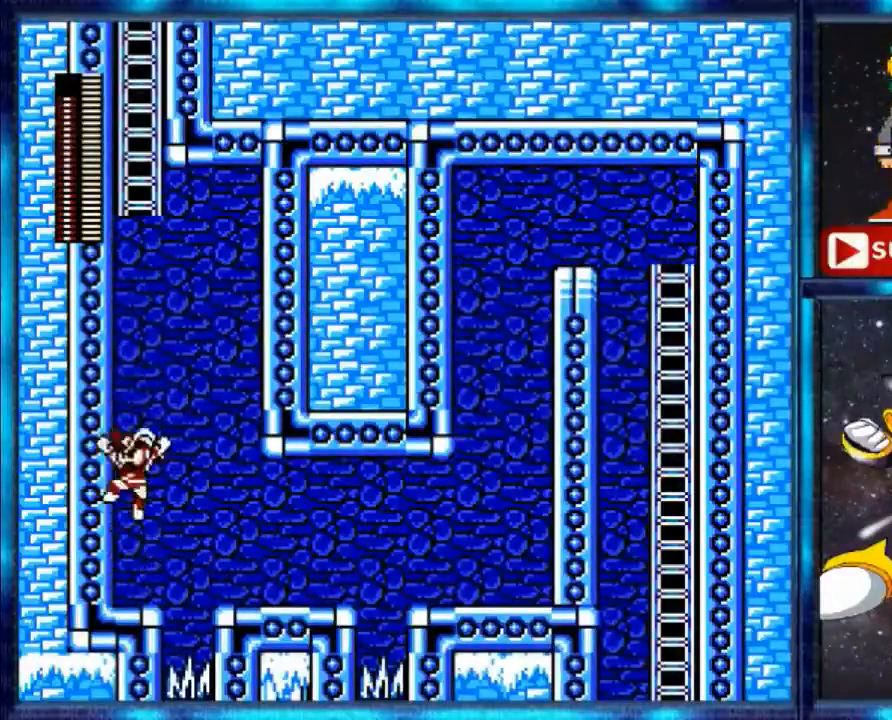
{"buttons": ["A"], "events": [[360, "A", "up"], [440, "A", "down"]]}
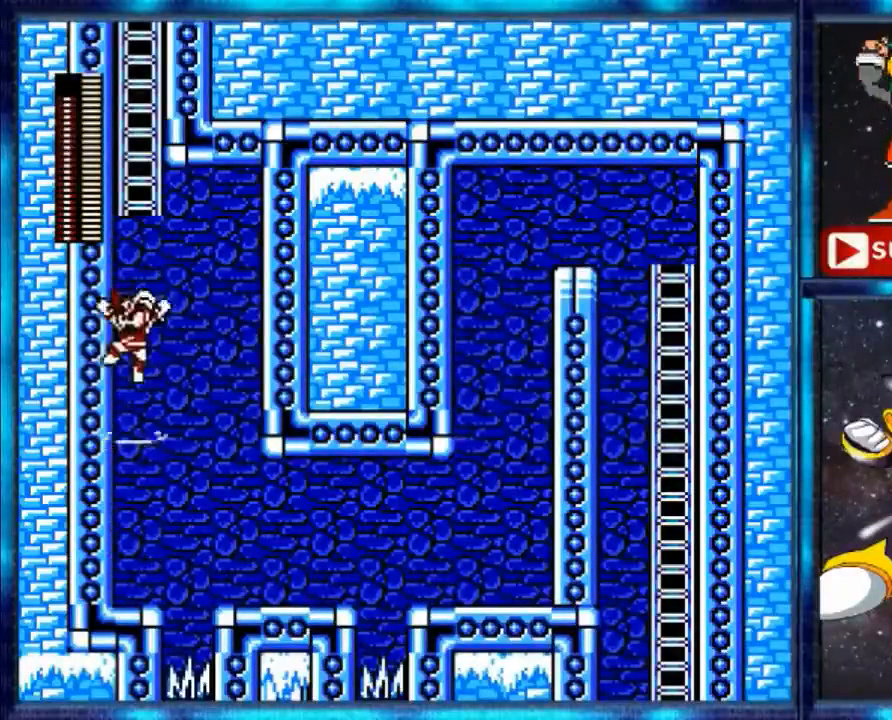
{"buttons": ["A", "DPAD_UP"], "events": [[280, "DPAD_UP", "down"]]}
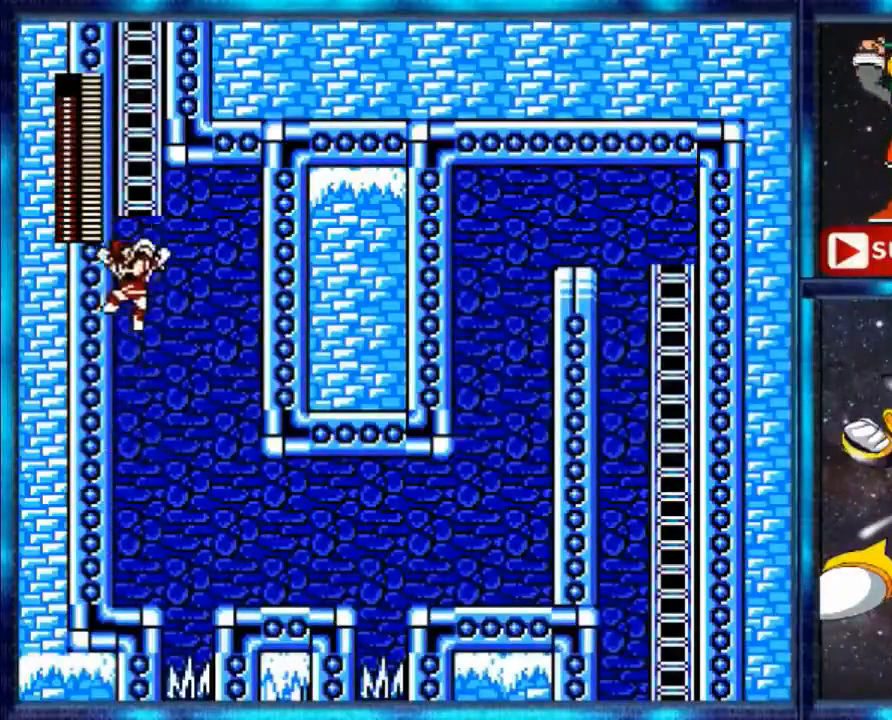
{"buttons": ["R1", "DPAD_UP"], "events": [[160, "A", "up"], [360, "R1", "down"]]}
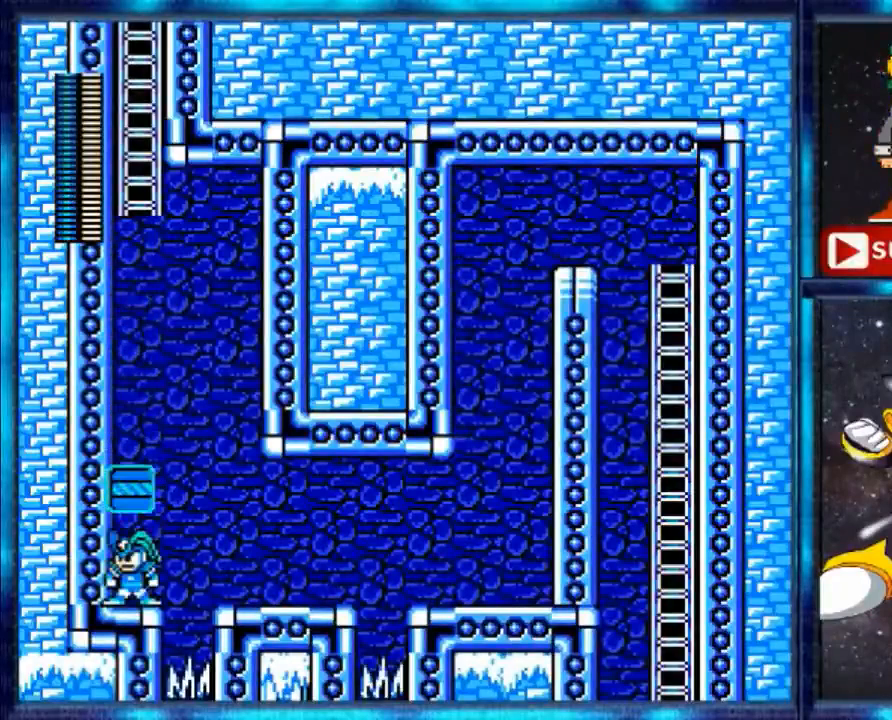
{"buttons": [], "events": [[80, "R1", "up"], [240, "DPAD_UP", "up"], [360, "DPAD_RIGHT", "down"], [520, "DPAD_RIGHT", "up"]]}
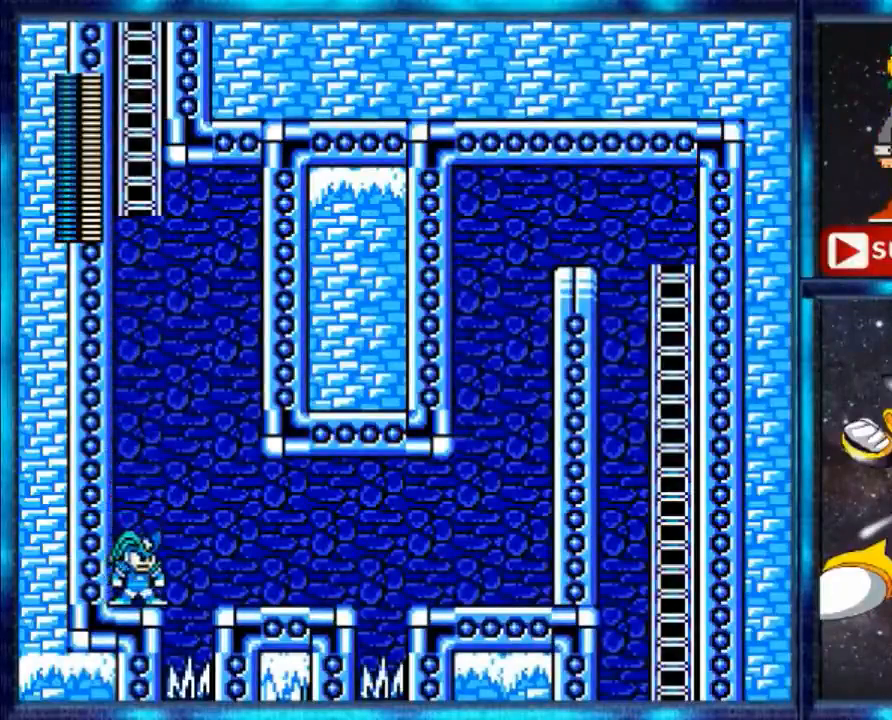
{"buttons": [], "events": []}
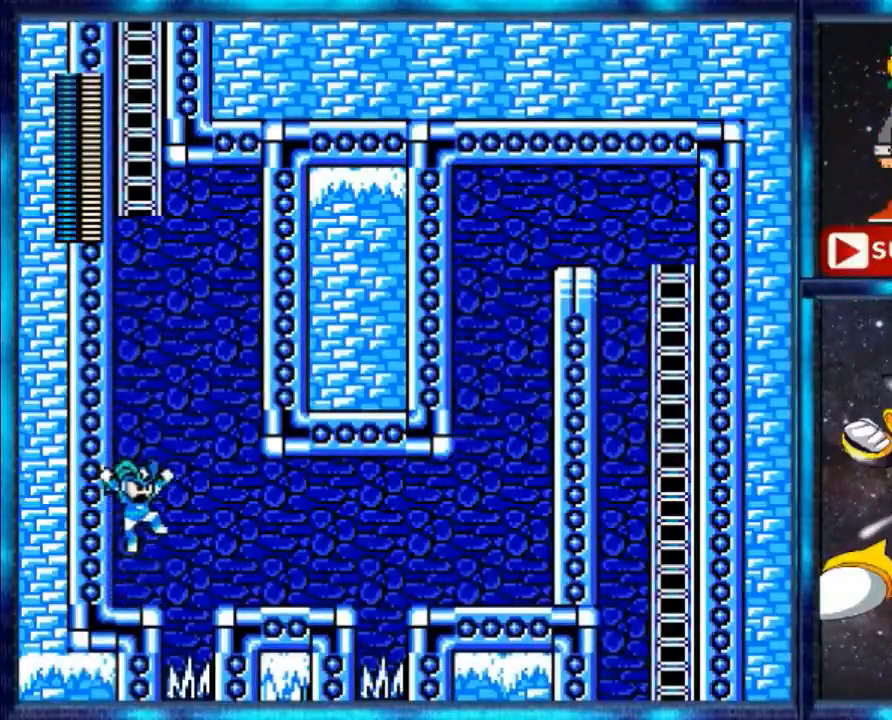
{"buttons": [], "events": []}
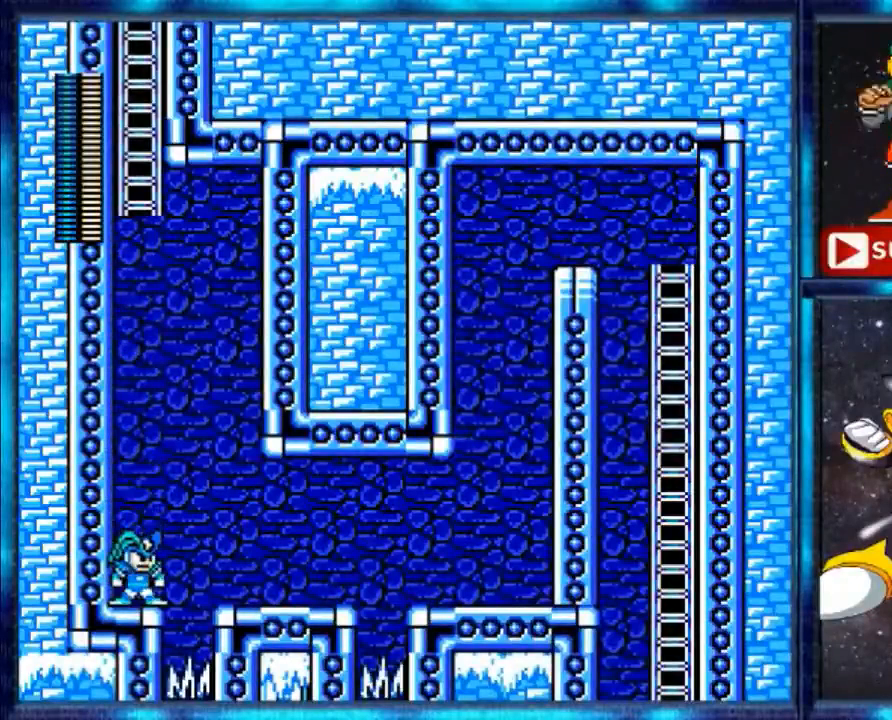
{"buttons": ["A"], "events": [[480, "A", "down"]]}
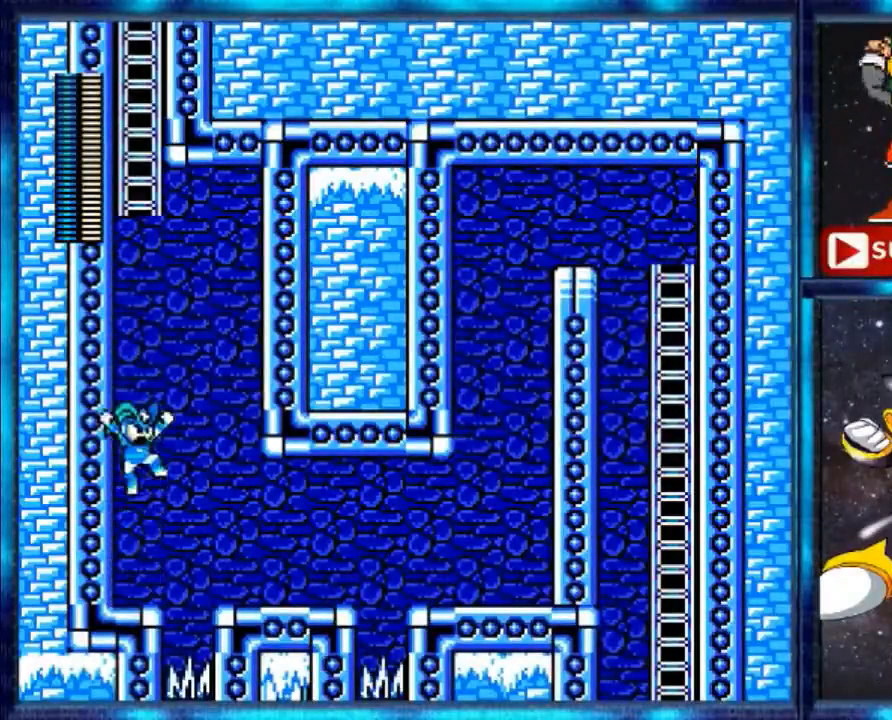
{"buttons": [], "events": [[320, "A", "up"]]}
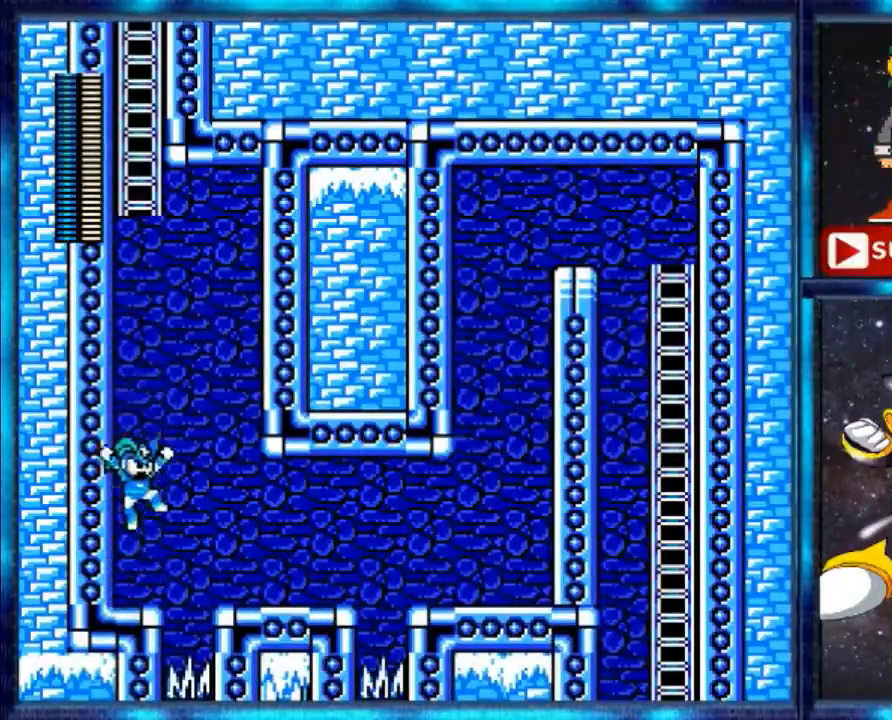
{"buttons": [], "events": []}
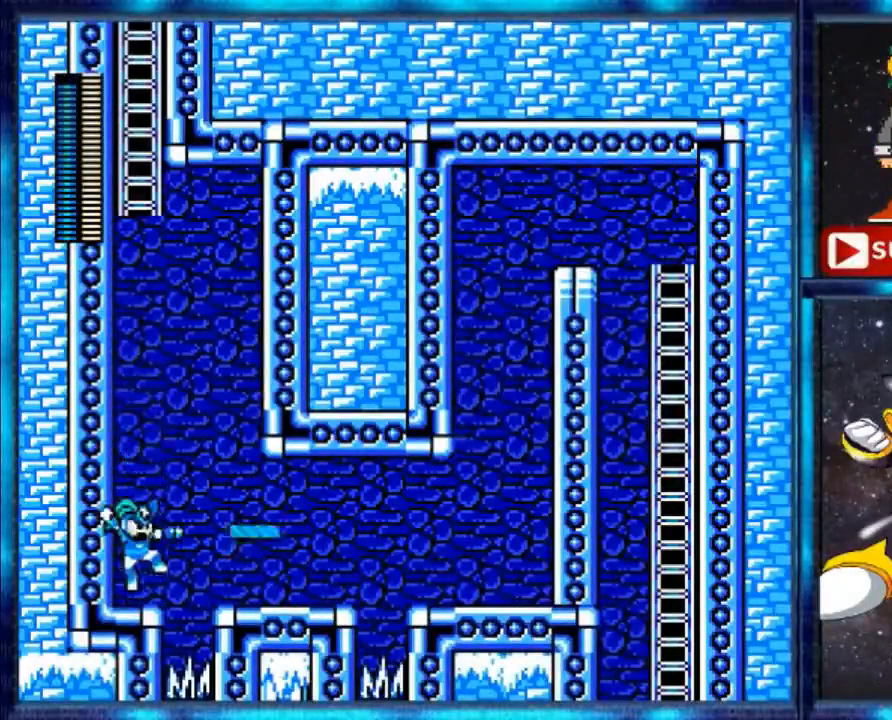
{"buttons": ["A", "DPAD_RIGHT"], "events": [[80, "A", "down"], [80, "B", "down"], [240, "B", "up"], [400, "DPAD_RIGHT", "down"]]}
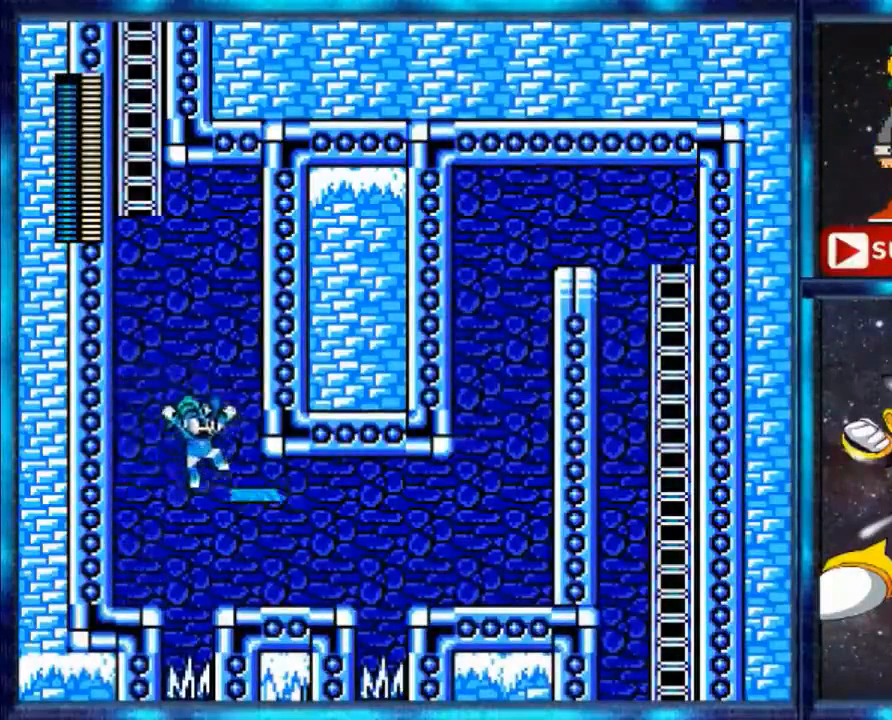
{"buttons": ["A"], "events": [[240, "A", "up"], [400, "A", "down"], [400, "DPAD_RIGHT", "up"]]}
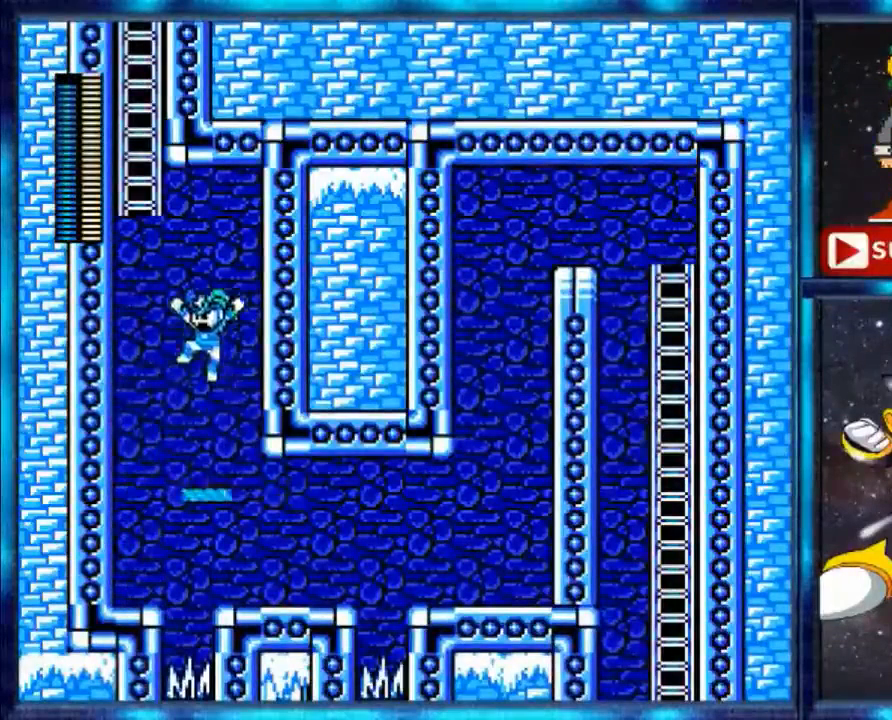
{"buttons": ["A", "DPAD_LEFT"], "events": [[80, "DPAD_LEFT", "down"]]}